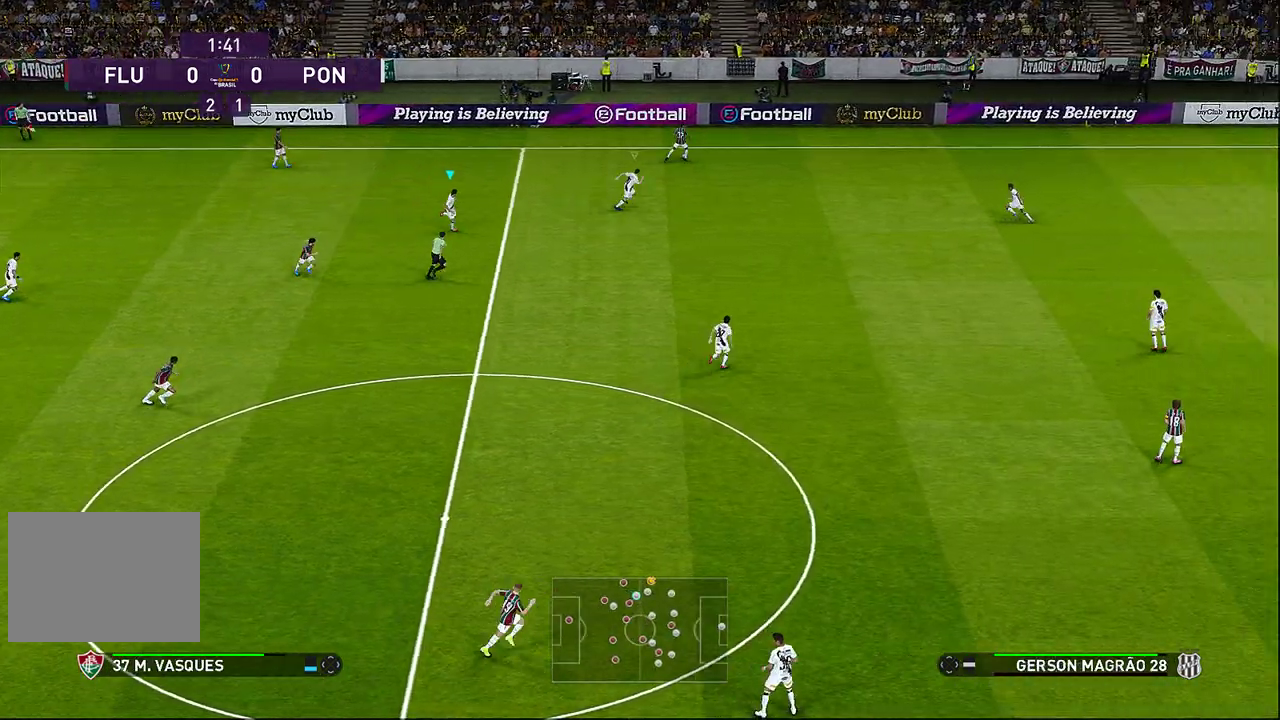
Gameplay with a controller (PlayStation layout); each line is a JSON object with the inputs held at the frame after it. "events" lists button and stick changes between this image and that frame as [ms after this image, input, new state], when the widget could be followed in between. Not read: right_stick.
{"buttons": ["SQUARE", "R1"], "left_stick": "right", "events": [[100, "SQUARE", "down"], [217, "SQUARE", "up"], [300, "SQUARE", "down"], [383, "SQUARE", "up"], [450, "SQUARE", "down"]]}
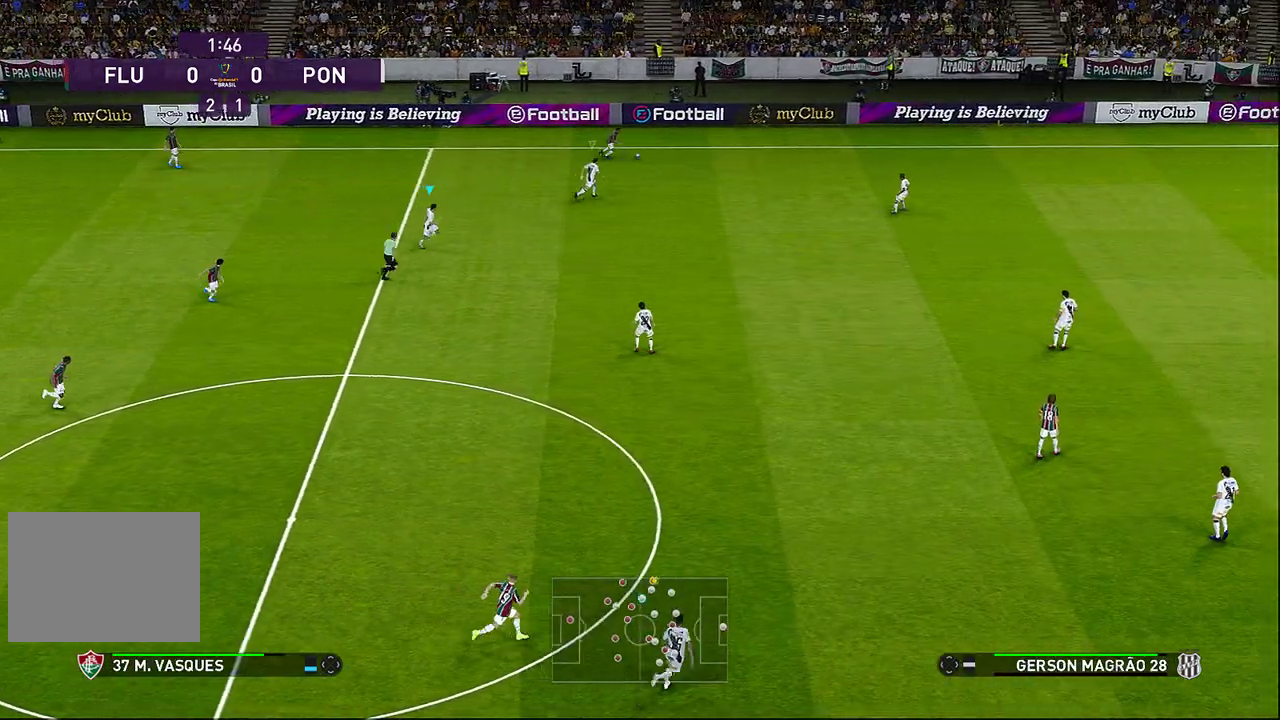
{"buttons": ["R1"], "left_stick": "right", "events": [[83, "SQUARE", "up"]]}
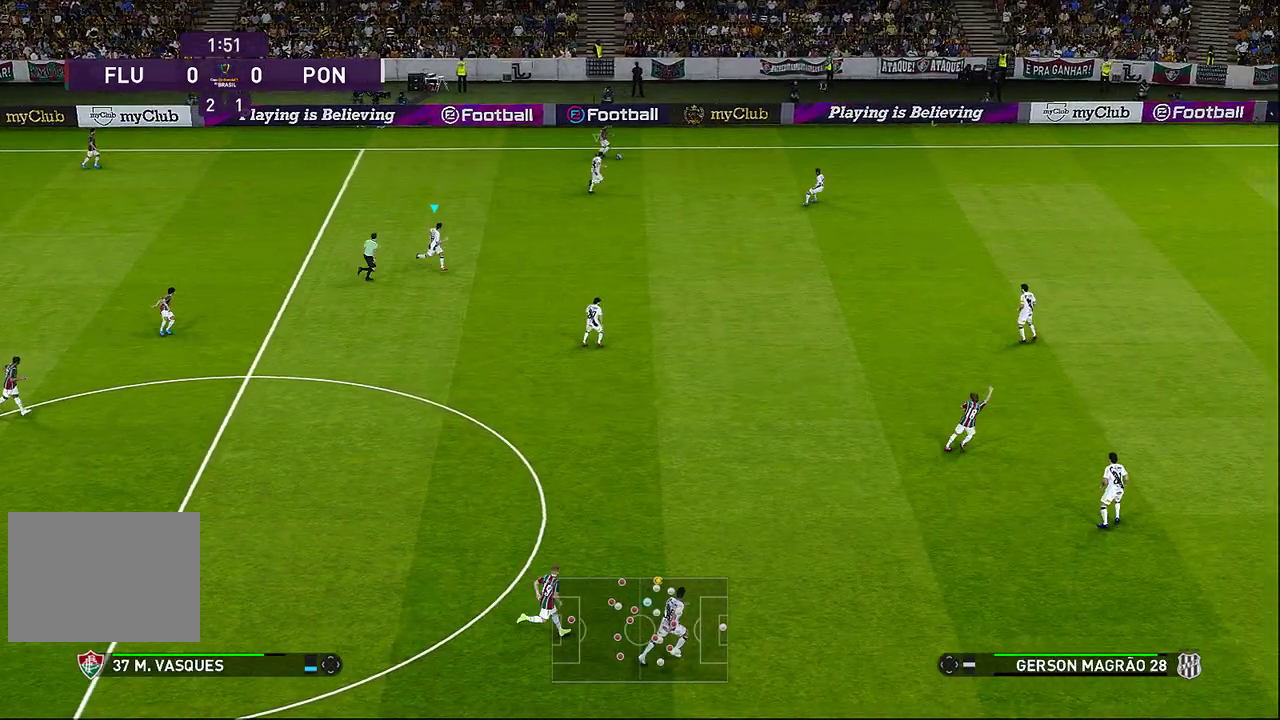
{"buttons": ["R1"], "left_stick": "right", "events": []}
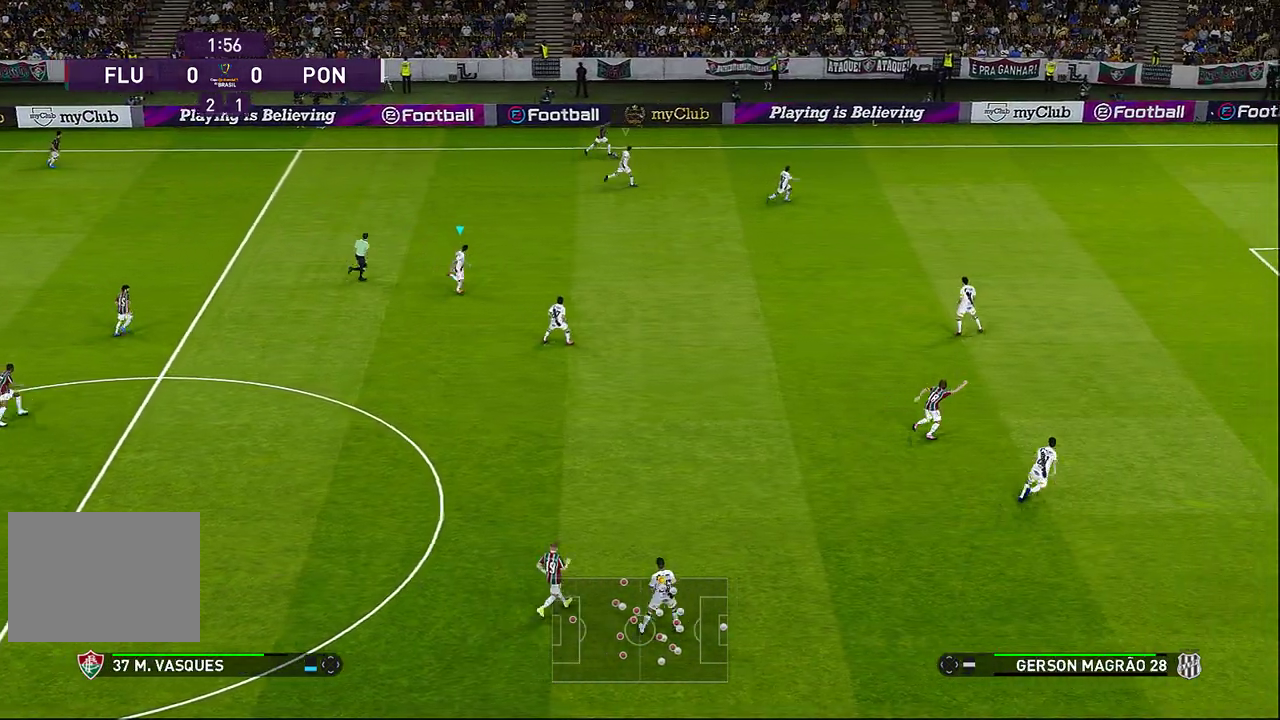
{"buttons": ["R1"], "left_stick": "right", "events": []}
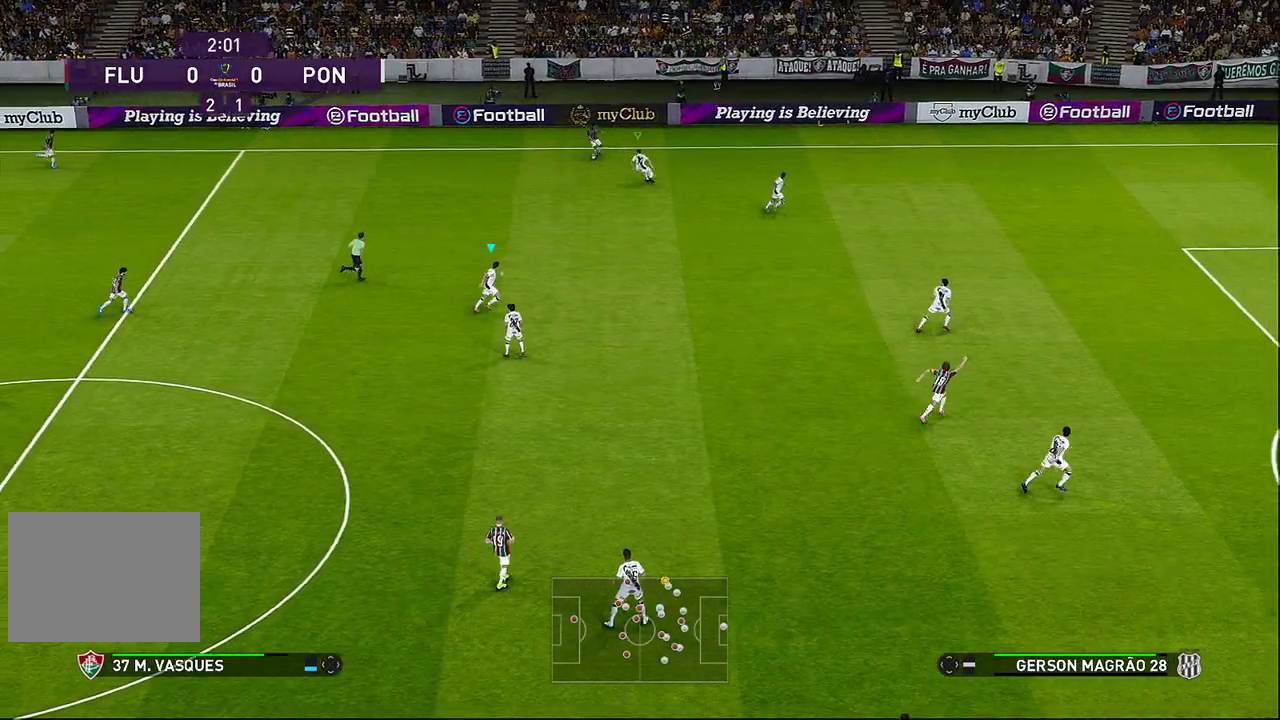
{"buttons": ["R1"], "left_stick": "right", "events": []}
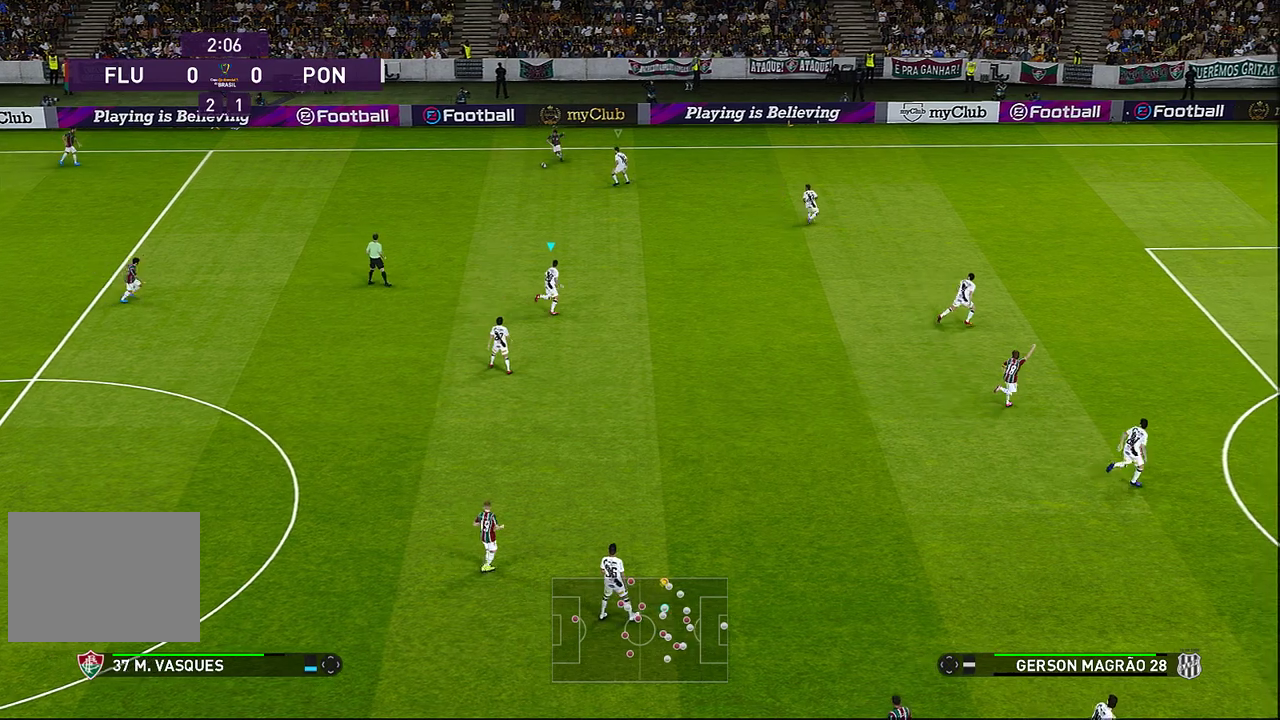
{"buttons": ["R1"], "left_stick": "down", "events": [[117, "SQUARE", "down"], [117, "left_stick", "down-right"], [217, "SQUARE", "up"], [383, "SQUARE", "down"], [400, "left_stick", "down"], [433, "SQUARE", "up"]]}
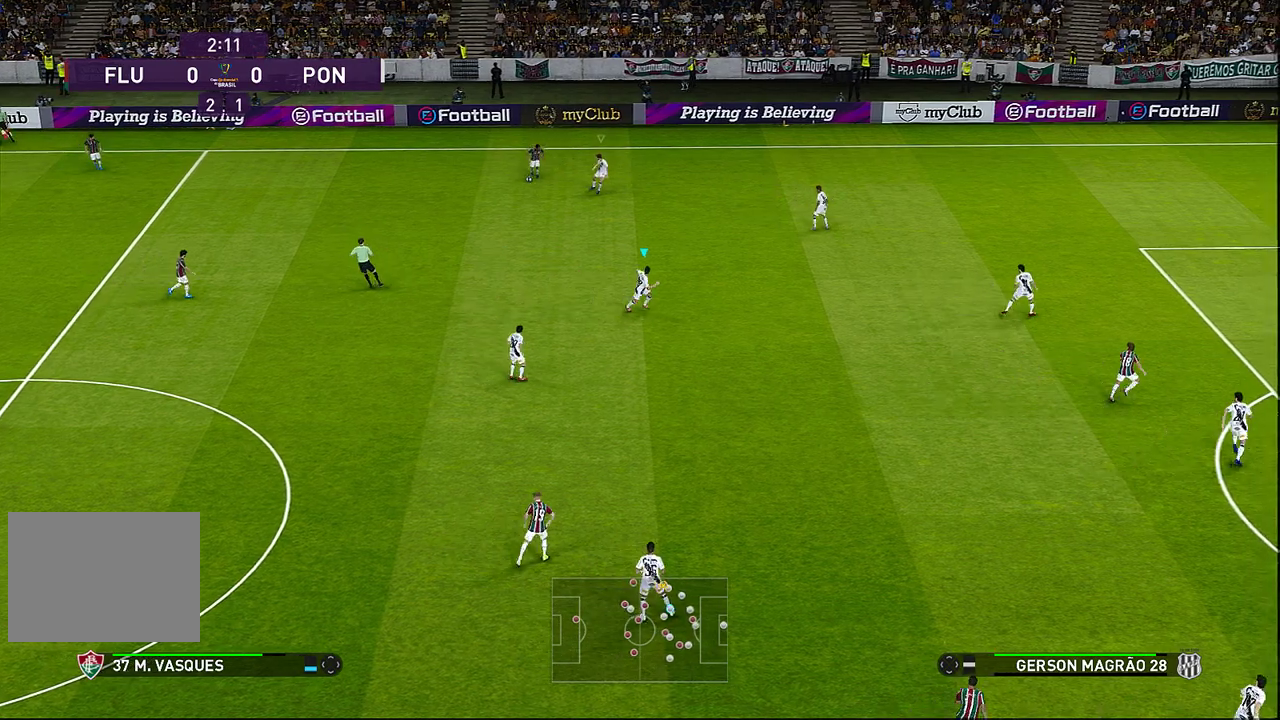
{"buttons": ["SQUARE", "R1"], "left_stick": "down-left", "events": [[17, "left_stick", "down-left"], [317, "SQUARE", "down"], [450, "SQUARE", "up"], [500, "SQUARE", "down"]]}
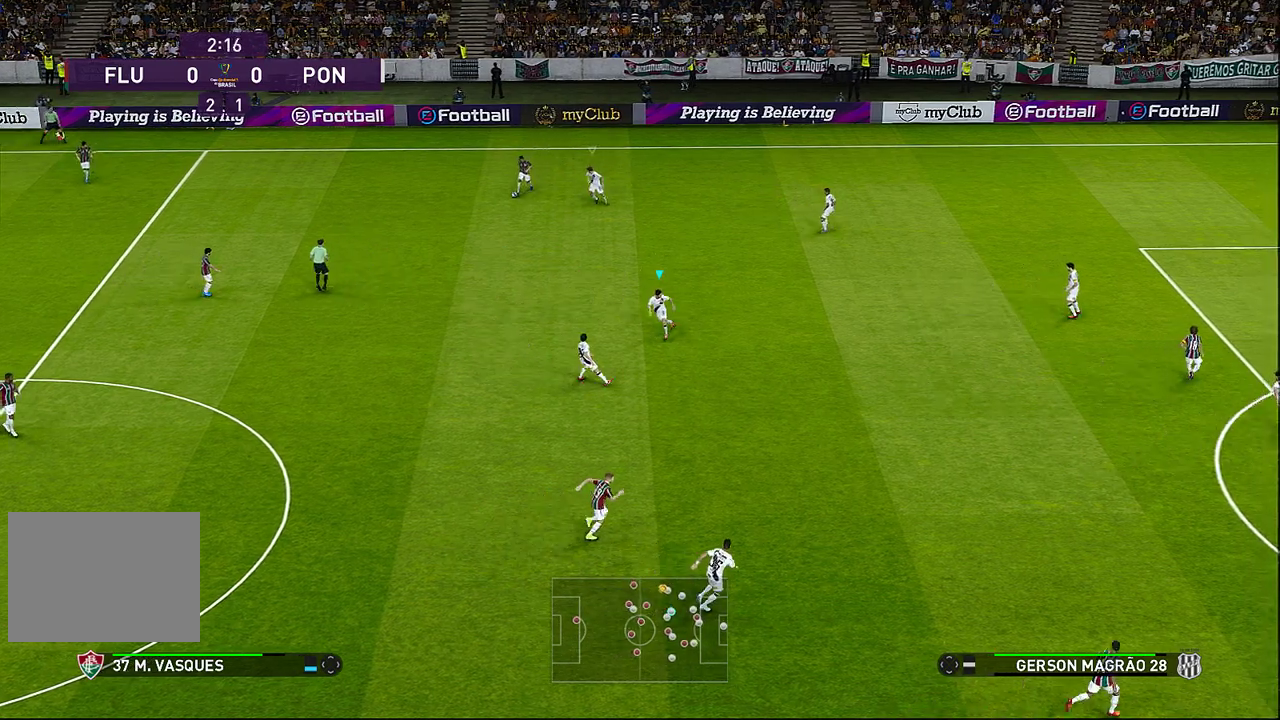
{"buttons": ["R1"], "left_stick": "down-left", "events": [[100, "SQUARE", "up"], [183, "SQUARE", "down"], [283, "SQUARE", "up"]]}
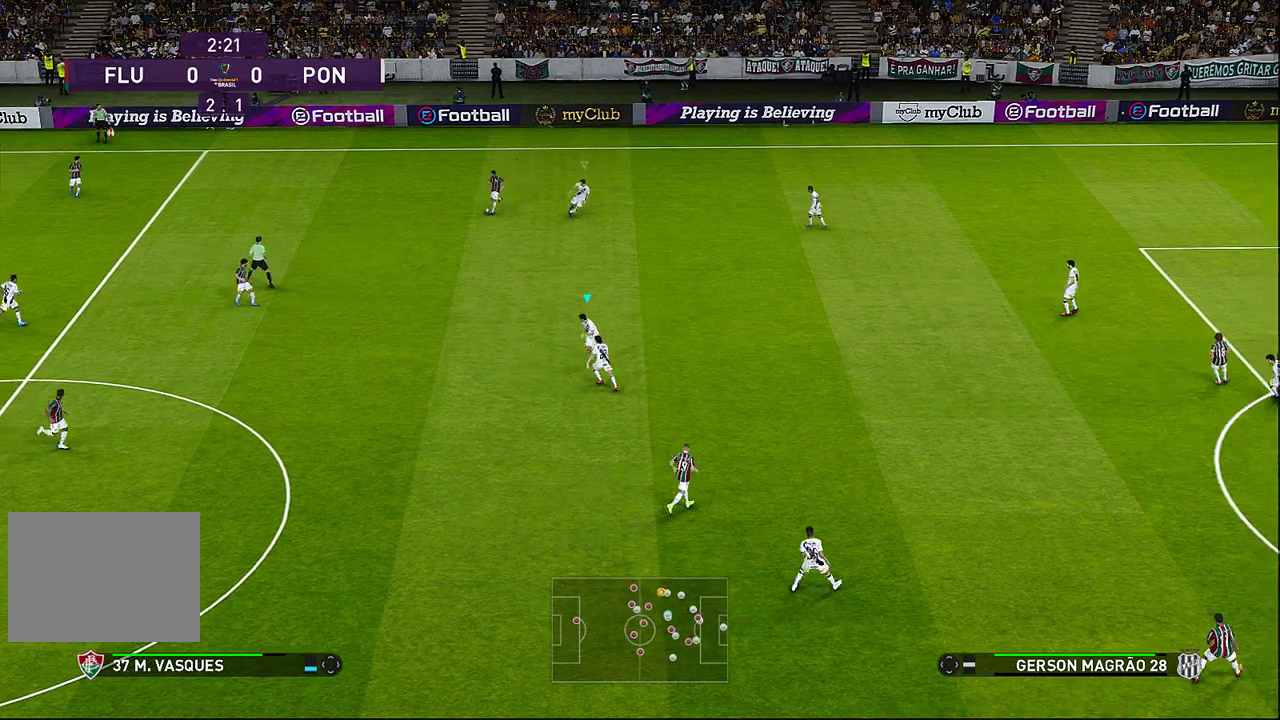
{"buttons": ["R1"], "left_stick": "down", "events": [[333, "left_stick", "down"]]}
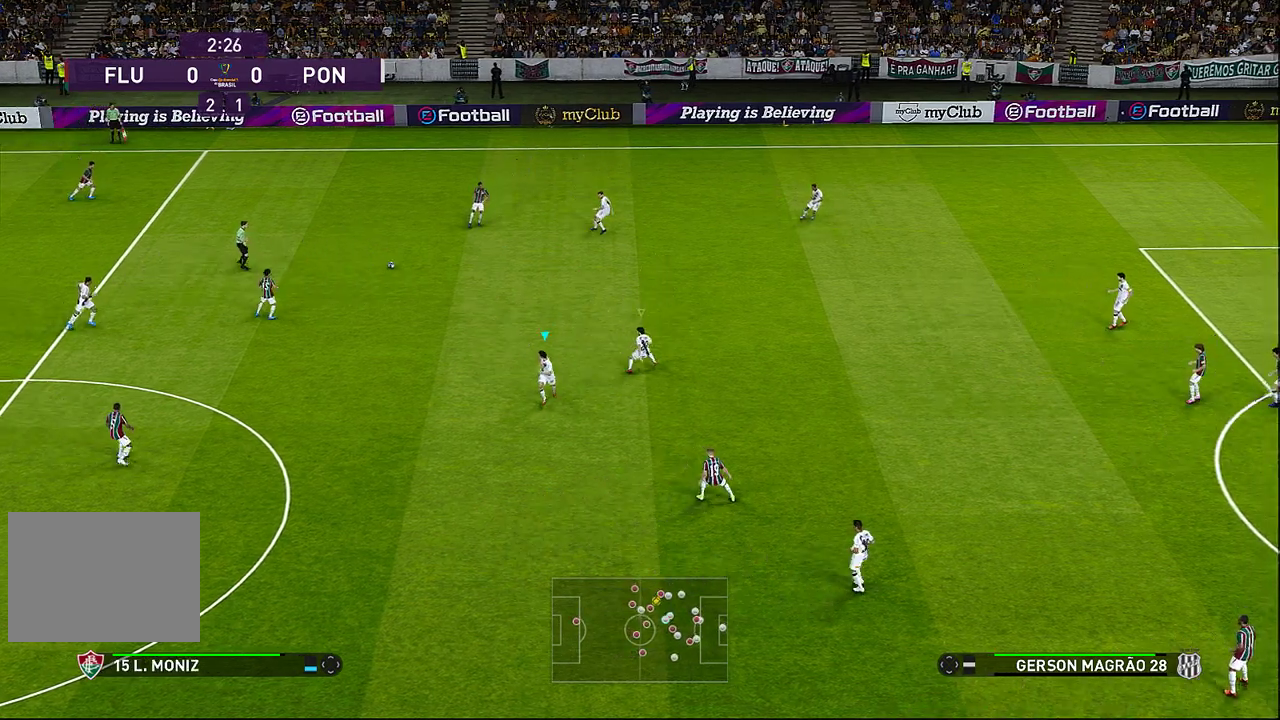
{"buttons": ["R1"], "left_stick": "right", "events": [[67, "left_stick", "right"], [200, "CROSS", "down"], [350, "CROSS", "up"]]}
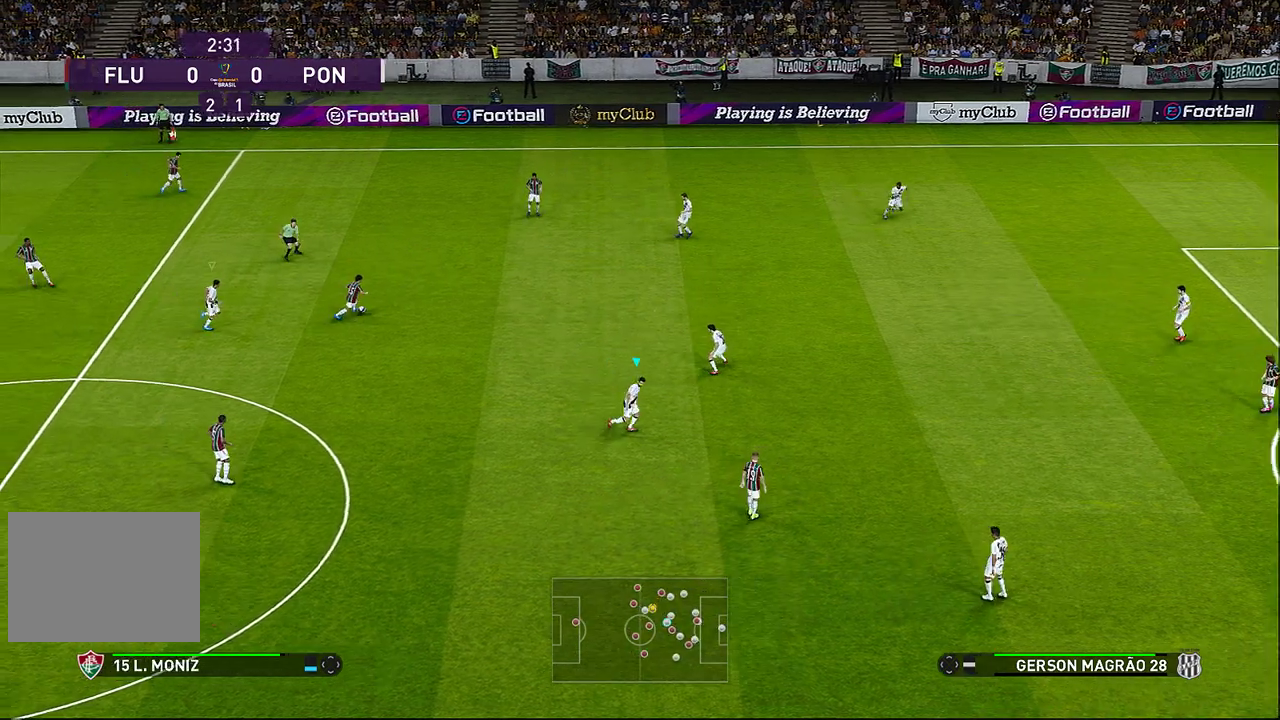
{"buttons": ["R1"], "left_stick": "right", "events": [[83, "CROSS", "down"], [183, "CROSS", "up"]]}
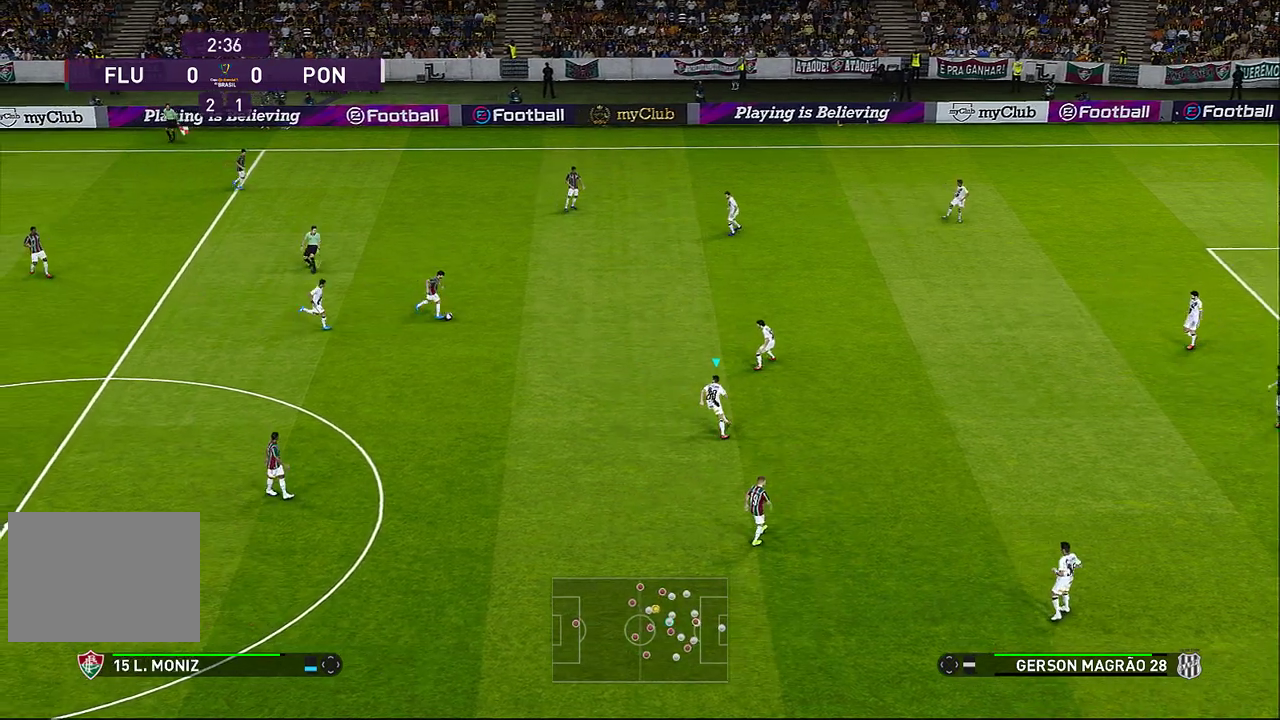
{"buttons": ["R1"], "left_stick": "right", "events": [[367, "CROSS", "down"], [467, "CROSS", "up"]]}
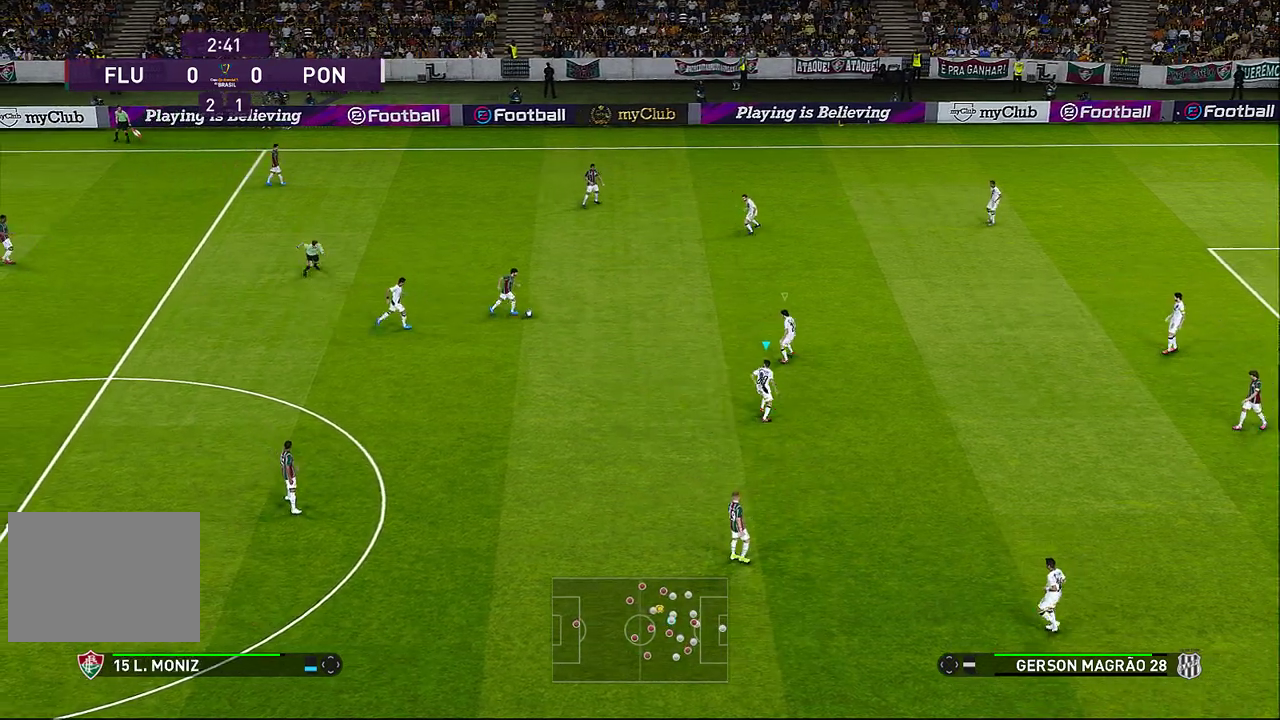
{"buttons": ["R1"], "left_stick": "right", "events": [[33, "CROSS", "down"], [100, "CROSS", "up"]]}
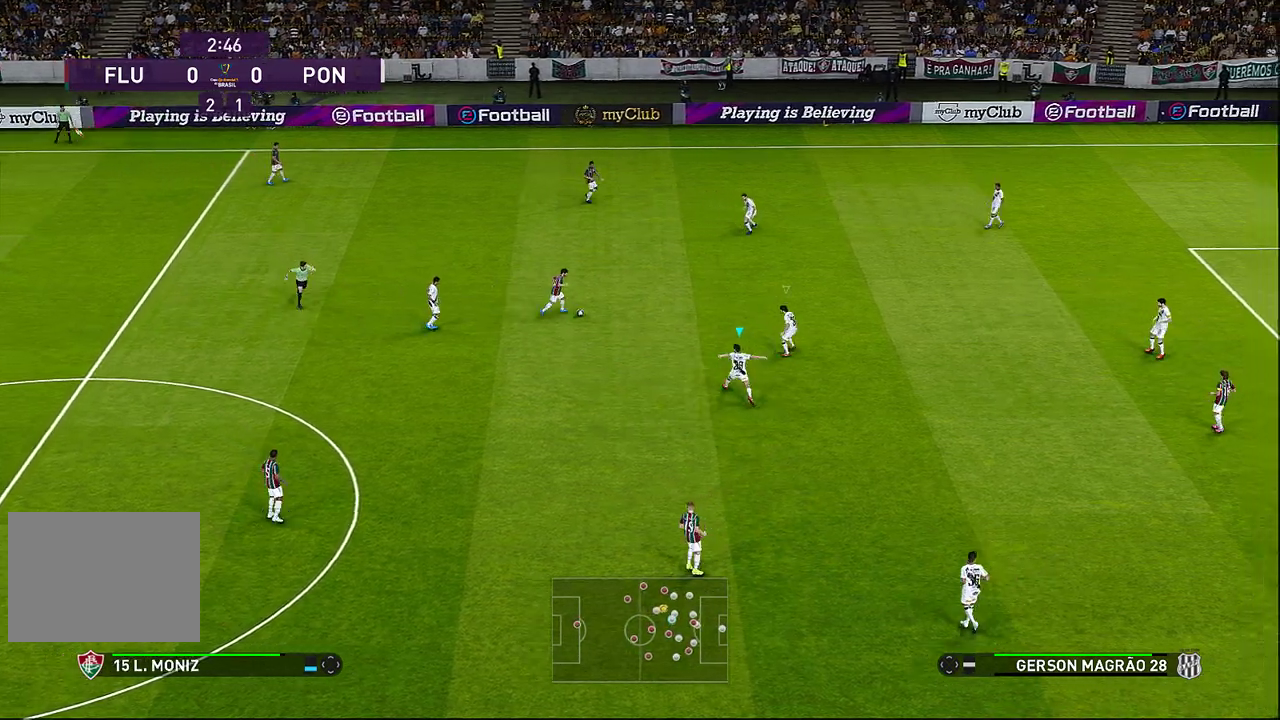
{"buttons": ["R1"], "left_stick": "up-right", "events": [[367, "left_stick", "up-right"]]}
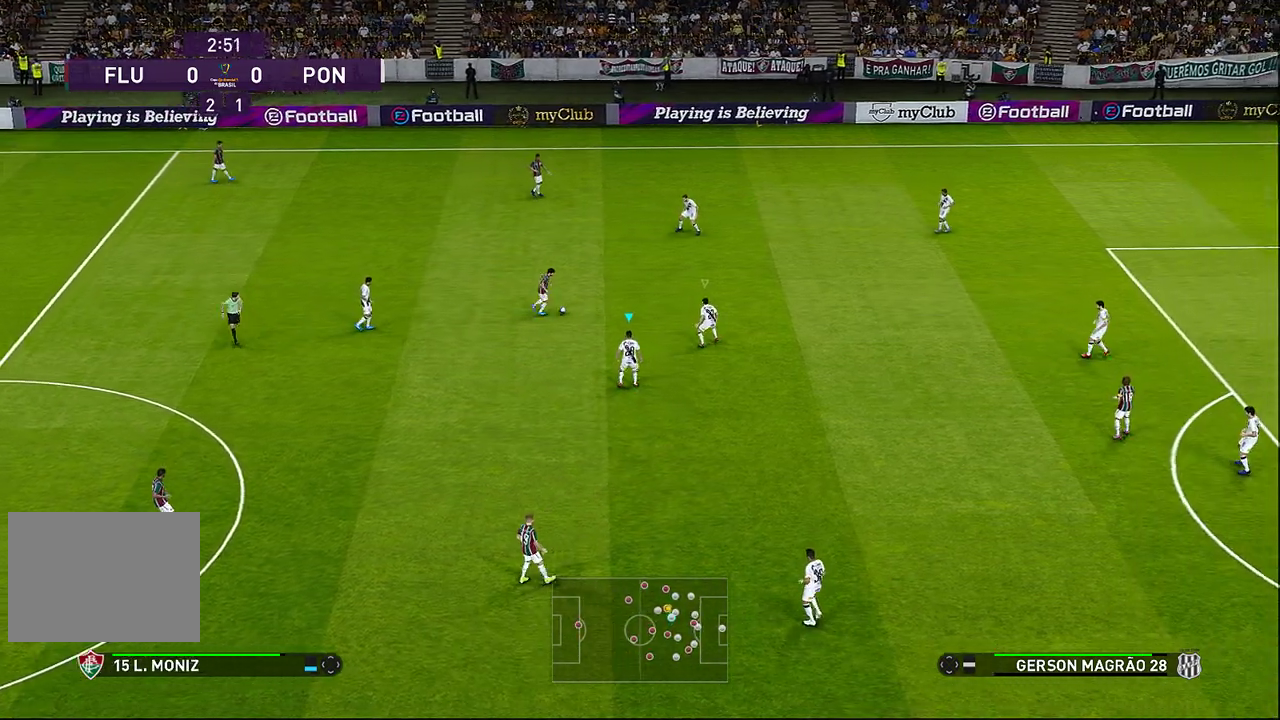
{"buttons": ["CROSS", "R1"], "left_stick": "up-right", "events": [[17, "CROSS", "down"]]}
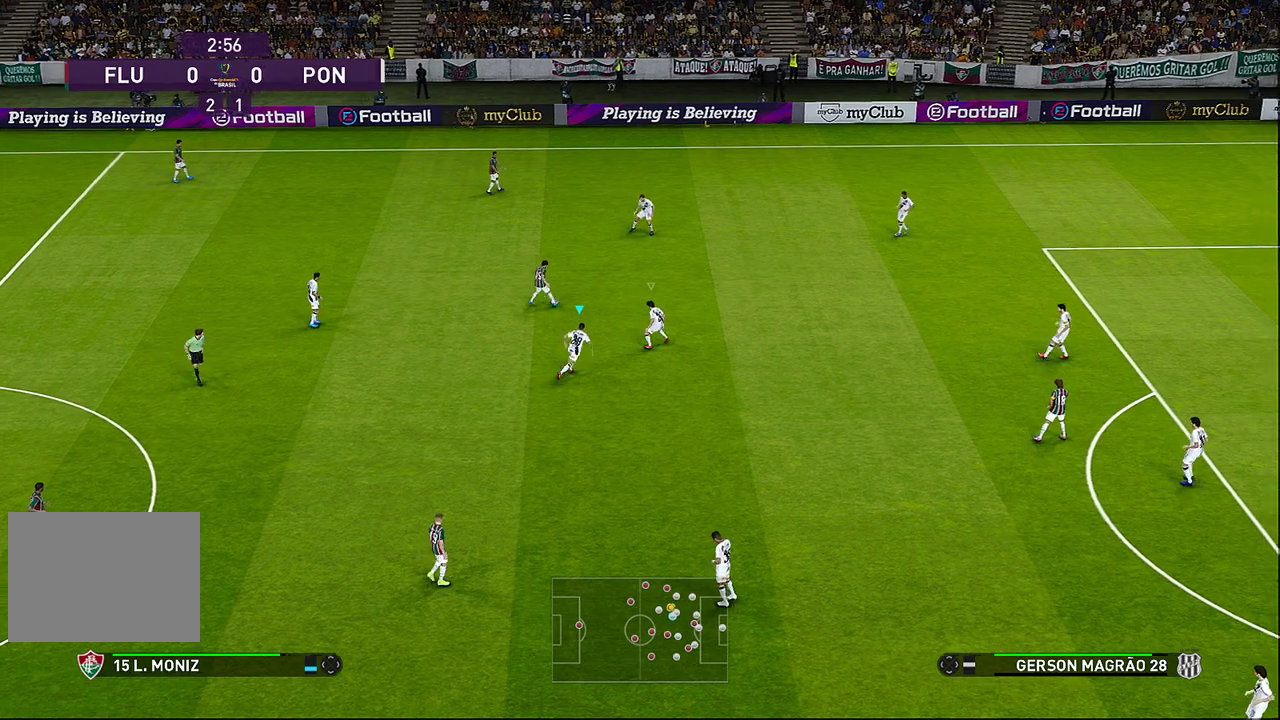
{"buttons": ["CROSS", "SQUARE", "R1"], "left_stick": "right", "events": [[17, "SQUARE", "down"], [67, "L1", "down"], [250, "L1", "up"], [317, "left_stick", "right"]]}
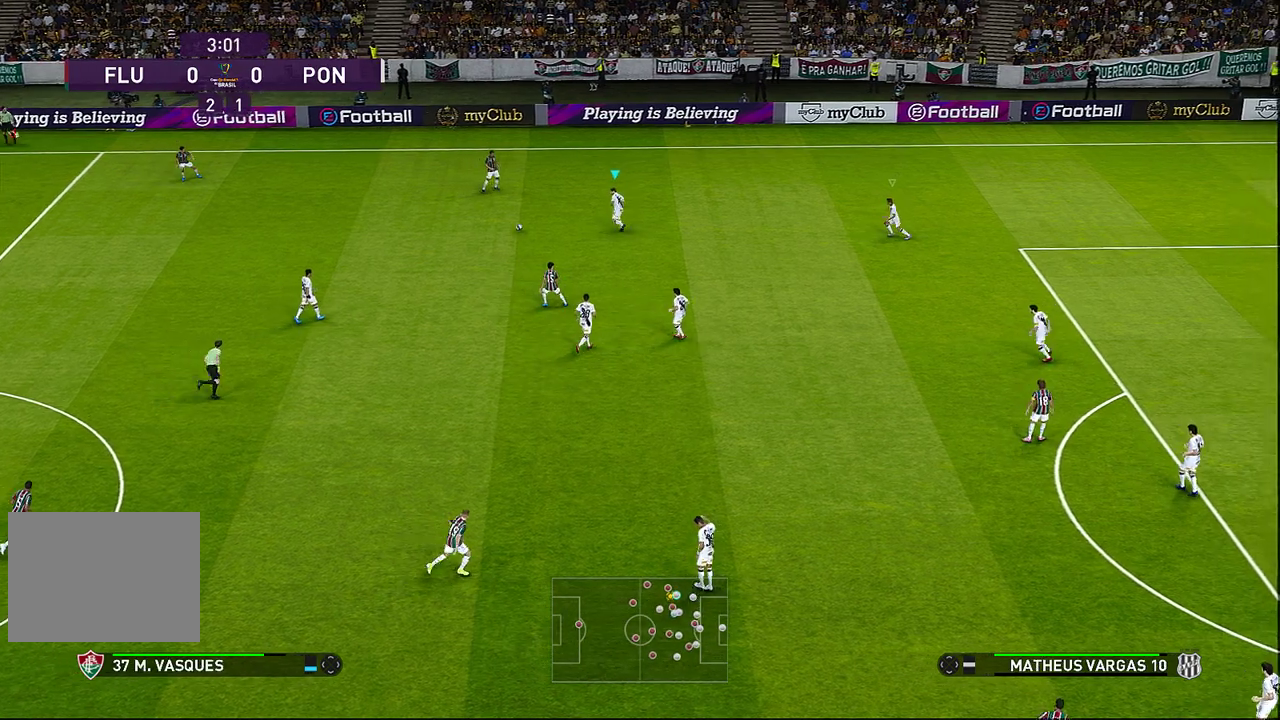
{"buttons": ["CROSS", "SQUARE", "R1"], "left_stick": "up", "events": [[167, "left_stick", "up-right"], [433, "left_stick", "up"]]}
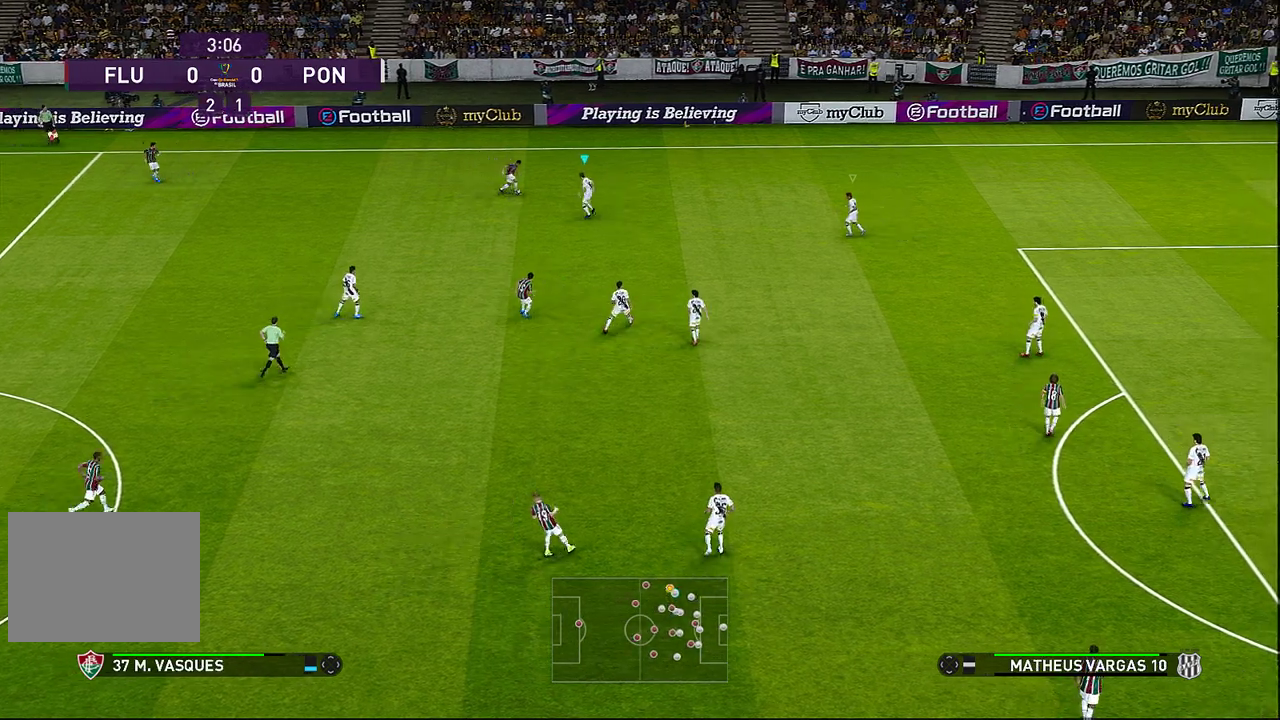
{"buttons": ["CROSS", "SQUARE", "R1"], "left_stick": "up-left", "events": [[67, "left_stick", "up-left"]]}
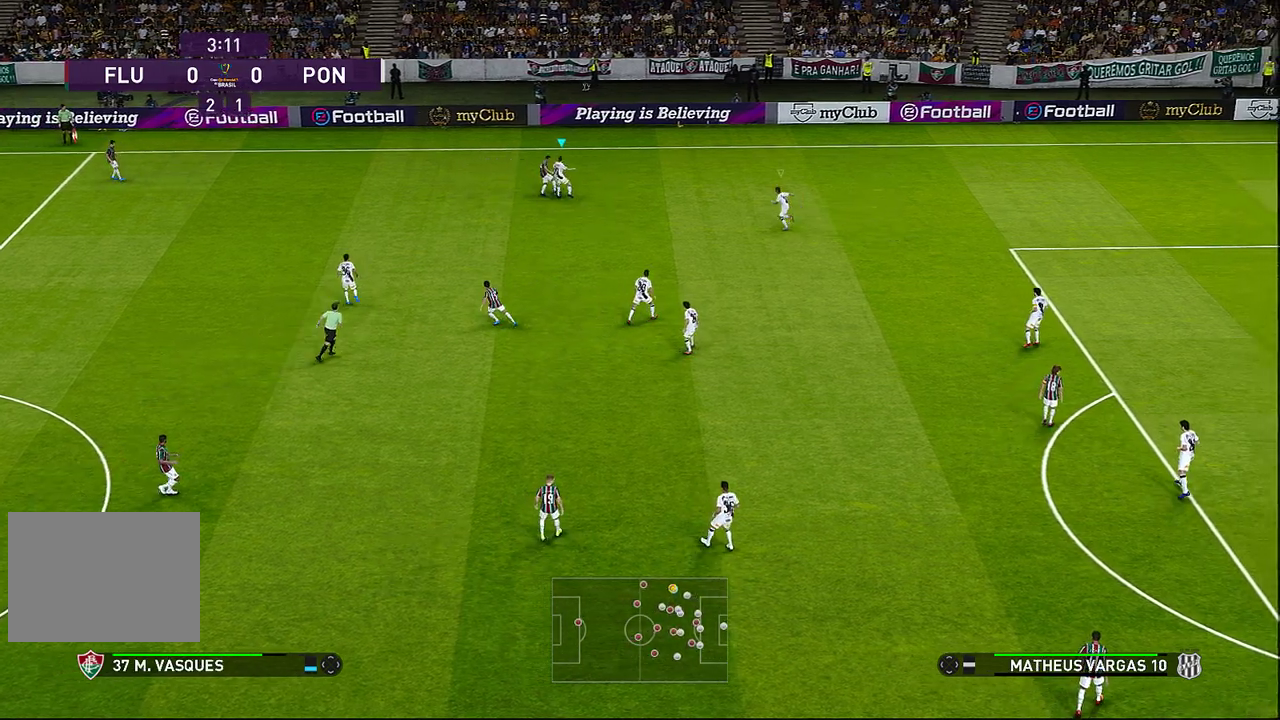
{"buttons": [], "left_stick": "left", "events": [[150, "left_stick", "left"], [167, "CROSS", "up"], [217, "SQUARE", "up"], [367, "R1", "up"]]}
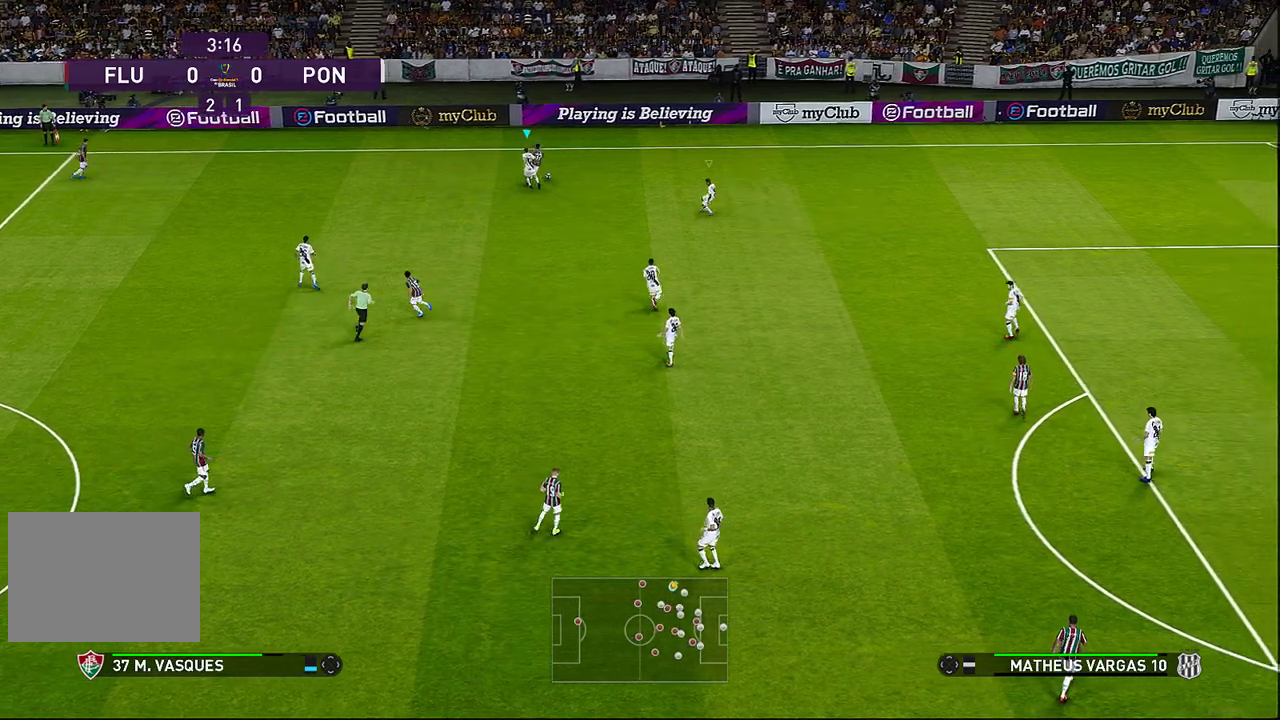
{"buttons": ["R1"], "left_stick": "right", "events": [[233, "left_stick", "center"], [283, "left_stick", "right"], [483, "R1", "down"]]}
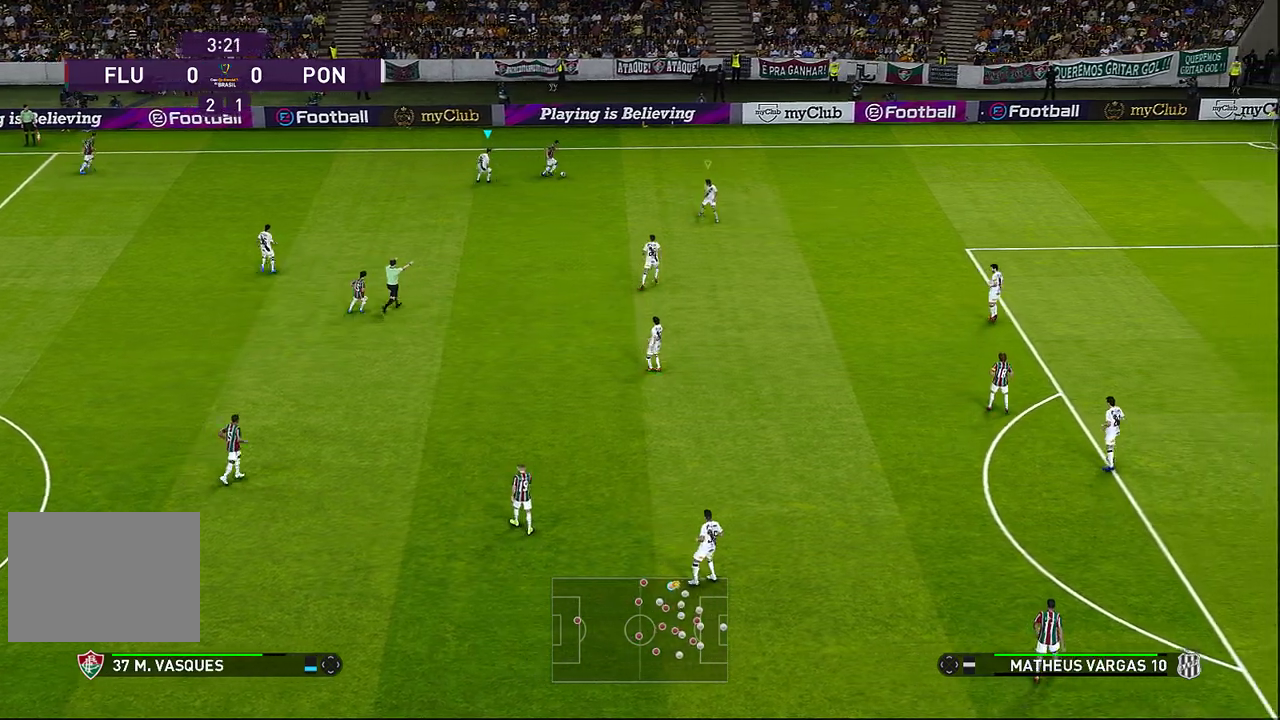
{"buttons": ["CROSS", "R1"], "left_stick": "right", "events": [[100, "L1", "down"], [183, "CROSS", "down"], [250, "L1", "up"]]}
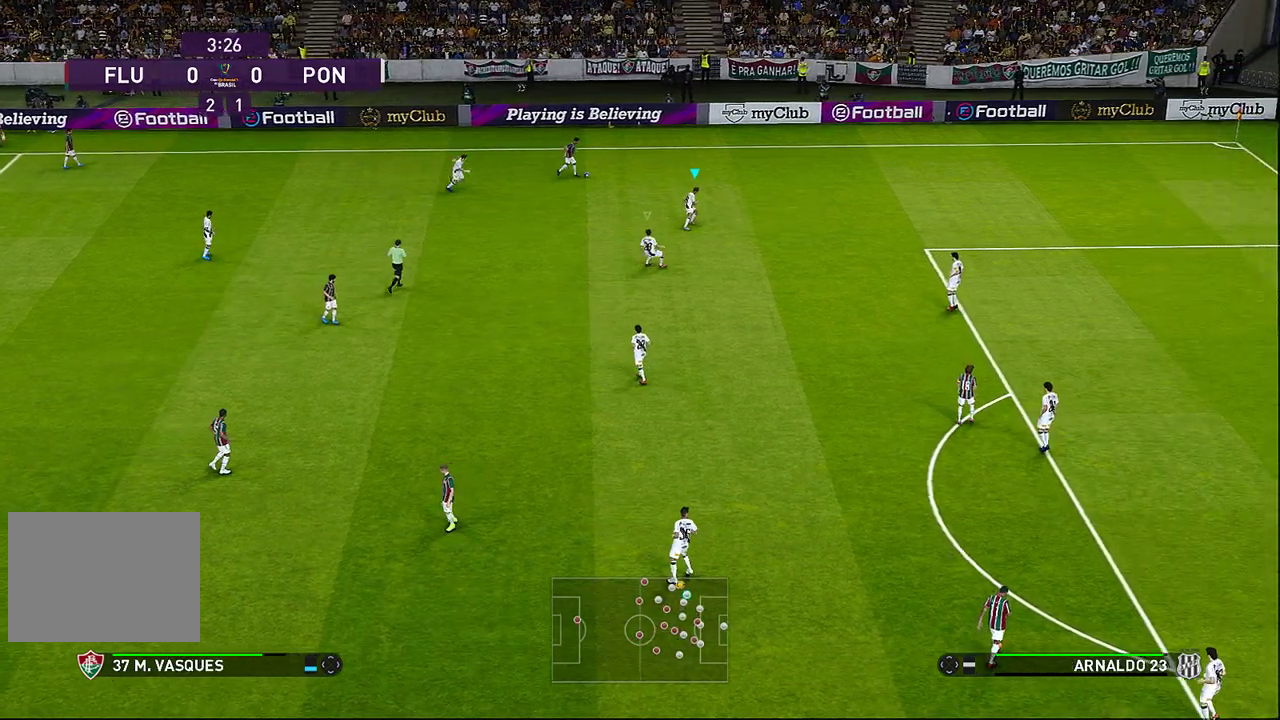
{"buttons": ["CROSS", "R1"], "left_stick": "right", "events": []}
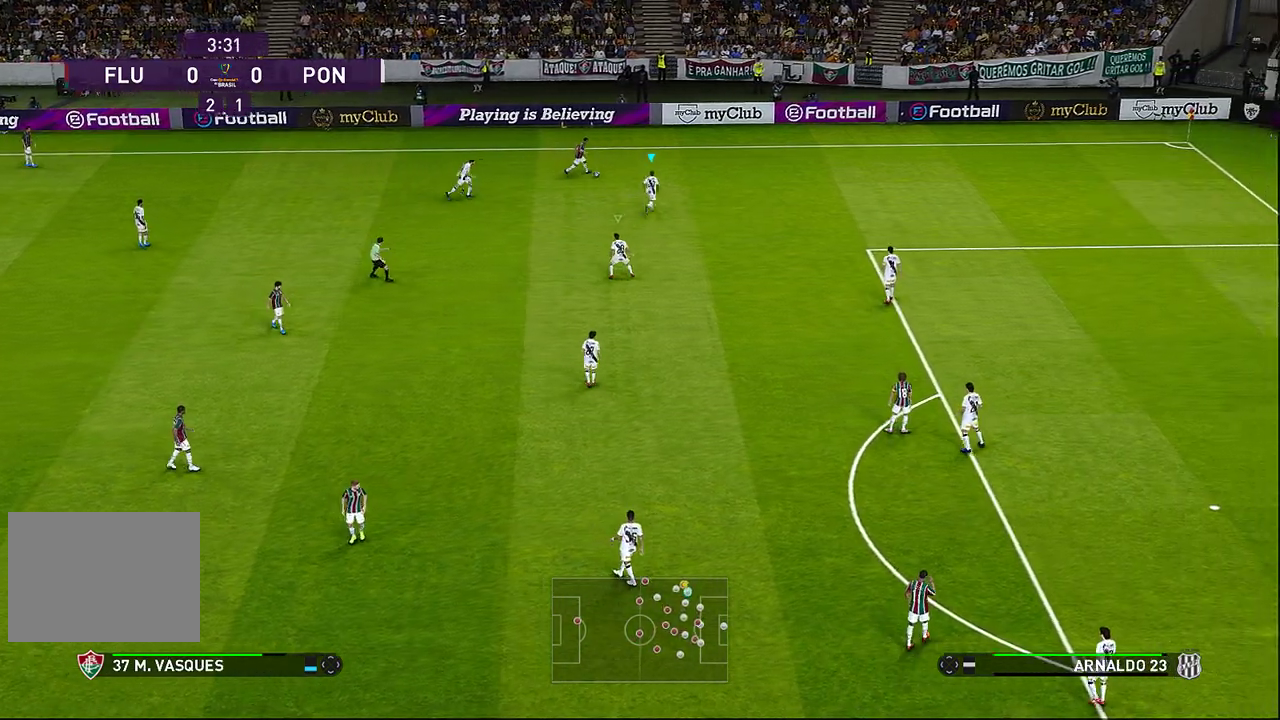
{"buttons": ["CROSS", "SQUARE", "R1"], "left_stick": "right", "events": [[133, "SQUARE", "down"]]}
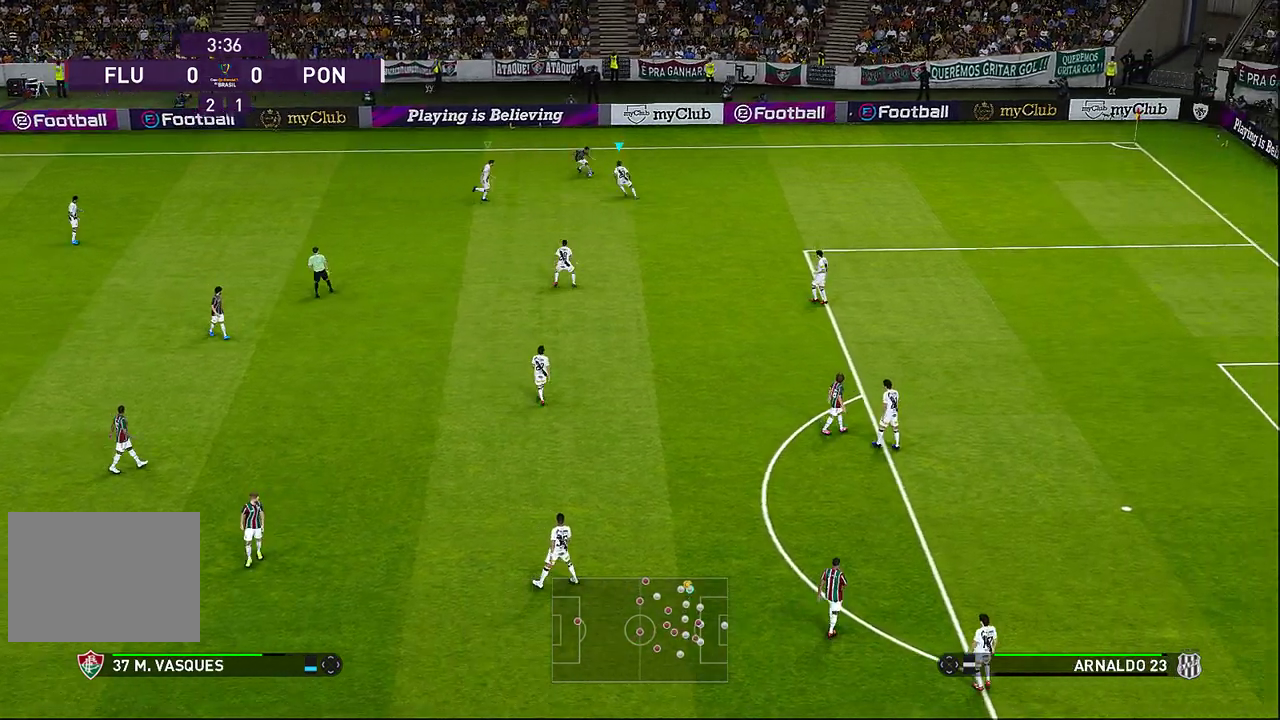
{"buttons": ["CROSS", "SQUARE", "R1"], "left_stick": "down-right", "events": [[383, "left_stick", "down-right"]]}
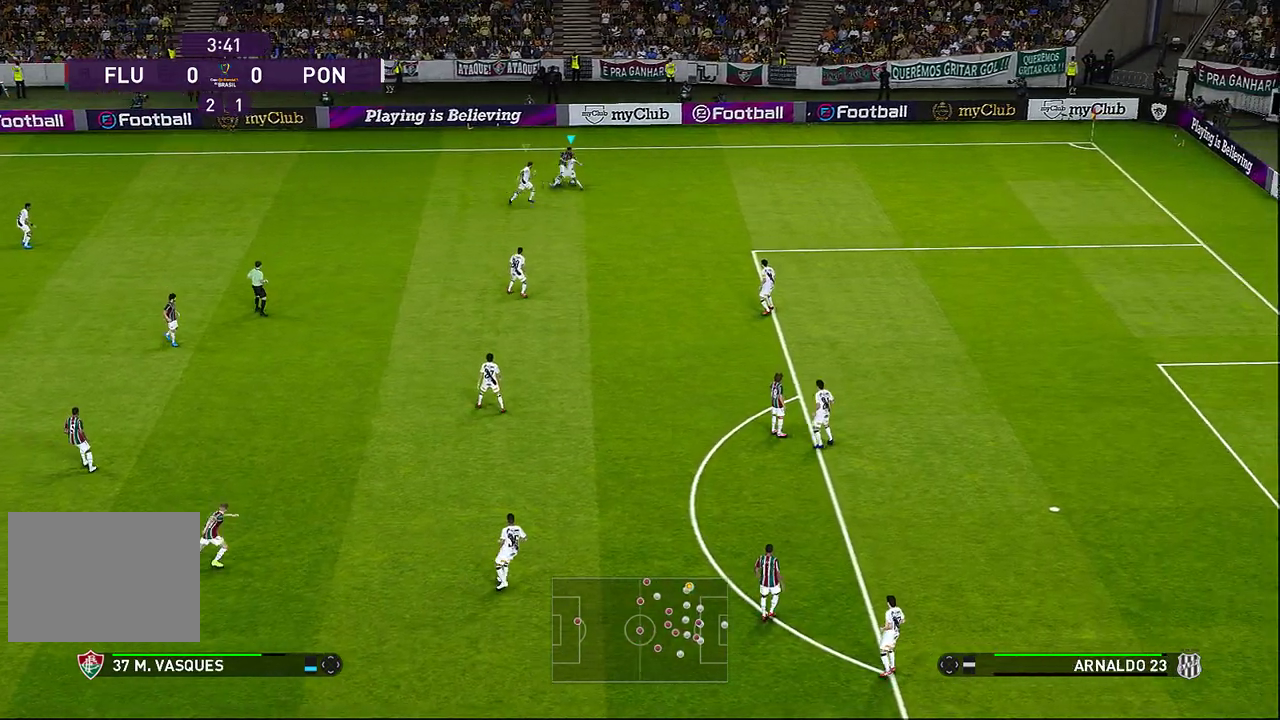
{"buttons": ["R1"], "left_stick": "down-right", "events": [[17, "left_stick", "down"], [167, "CROSS", "up"], [200, "SQUARE", "up"], [367, "left_stick", "down-right"]]}
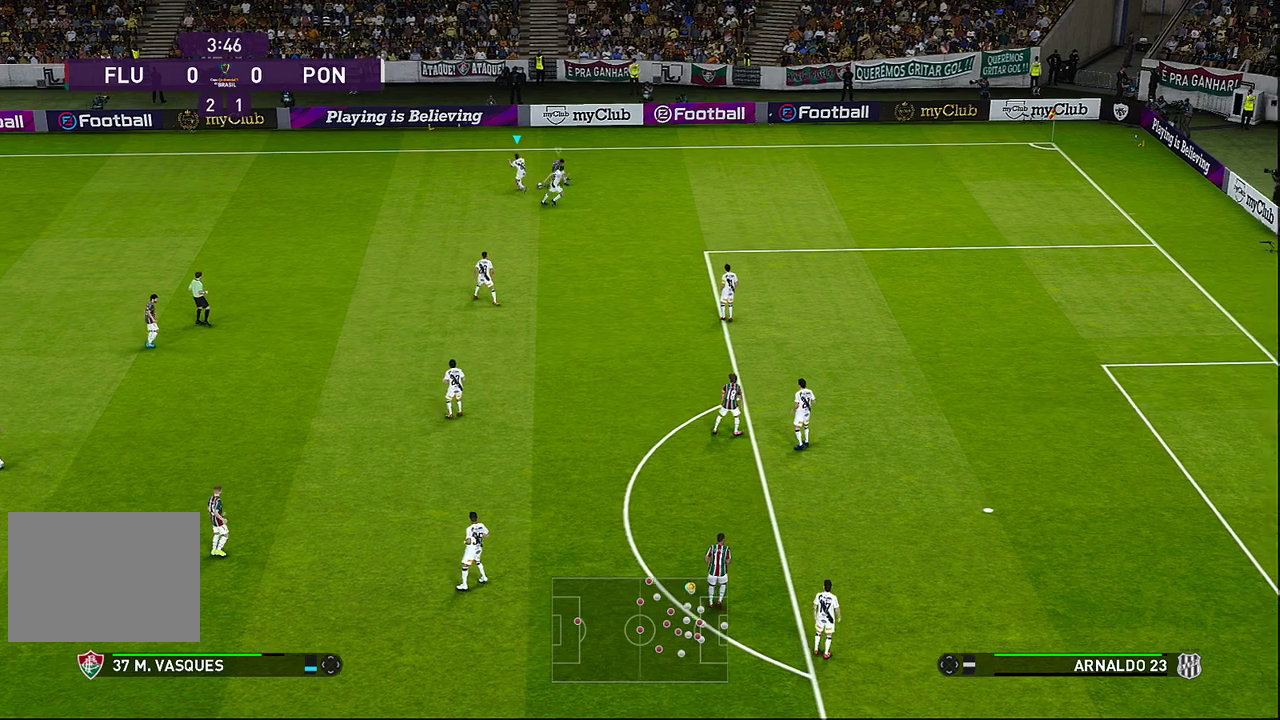
{"buttons": ["CROSS", "SQUARE", "R1"], "left_stick": "left", "events": [[33, "left_stick", "right"], [233, "CROSS", "down"], [233, "L1", "down"], [233, "left_stick", "up-right"], [350, "left_stick", "up"], [417, "L1", "up"], [417, "SQUARE", "down"], [467, "left_stick", "left"]]}
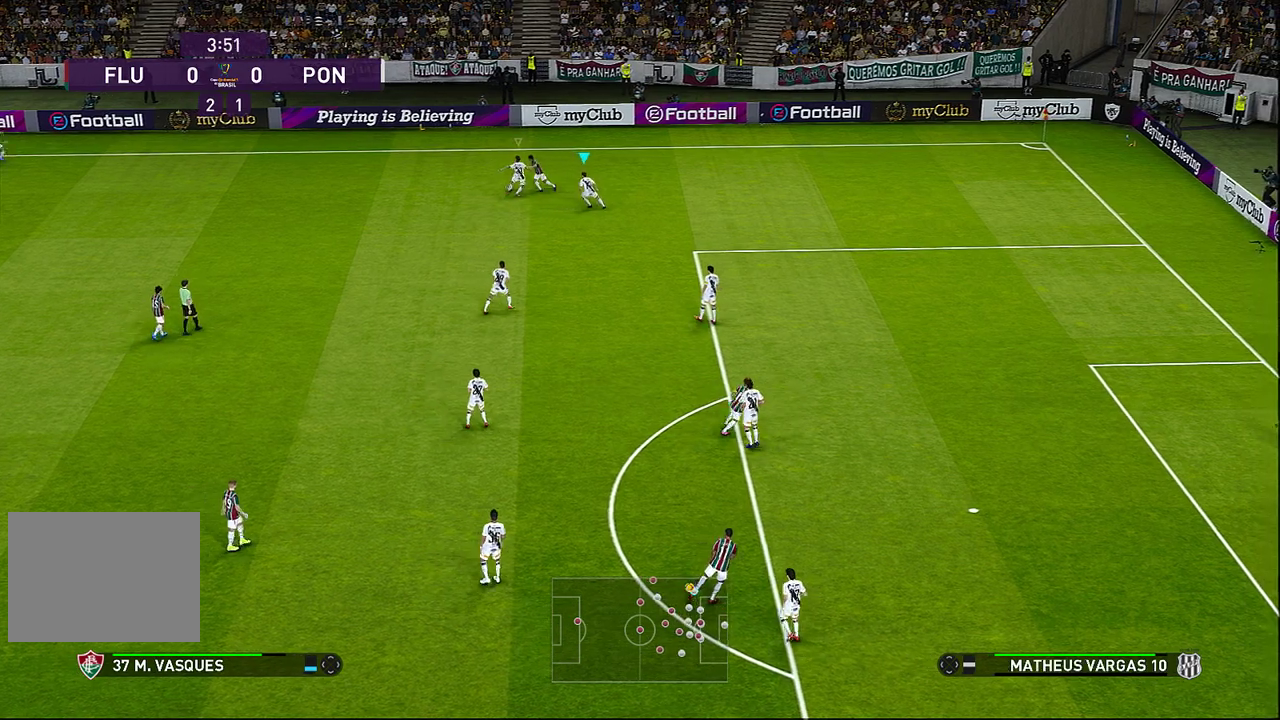
{"buttons": [], "left_stick": "left", "events": [[83, "SQUARE", "up"], [150, "CROSS", "up"], [467, "R1", "up"]]}
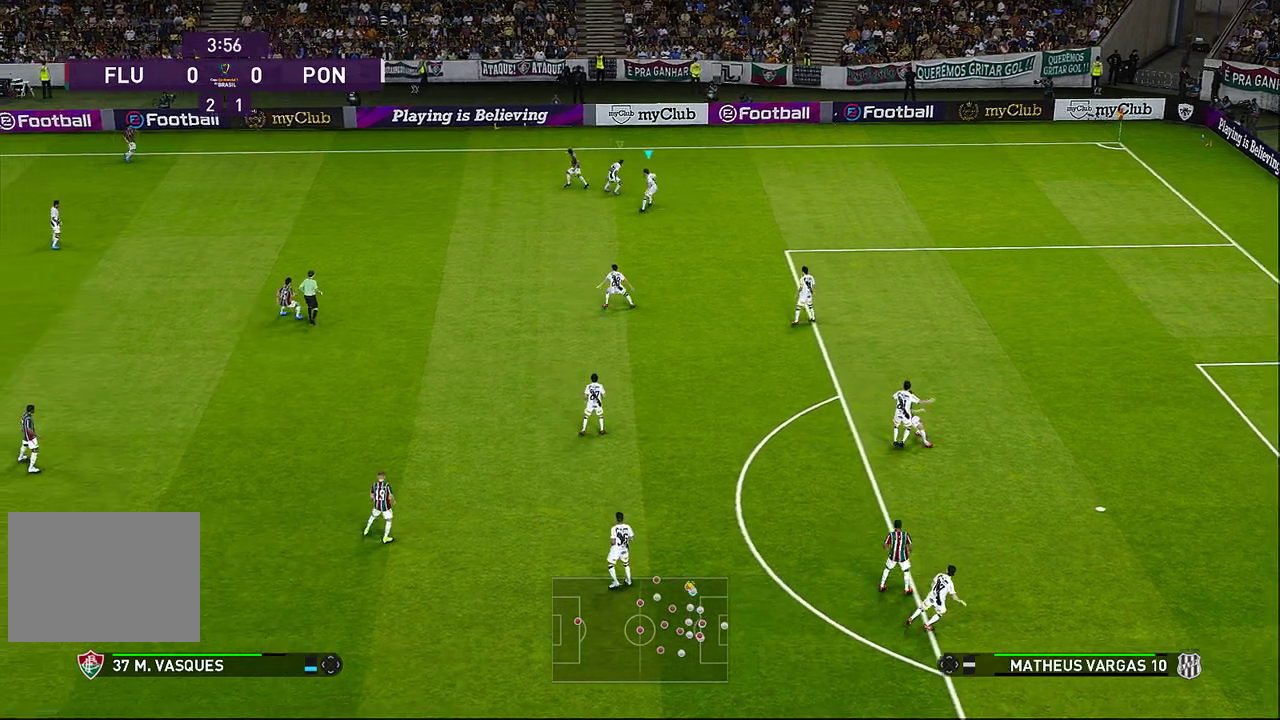
{"buttons": [], "left_stick": "left", "events": []}